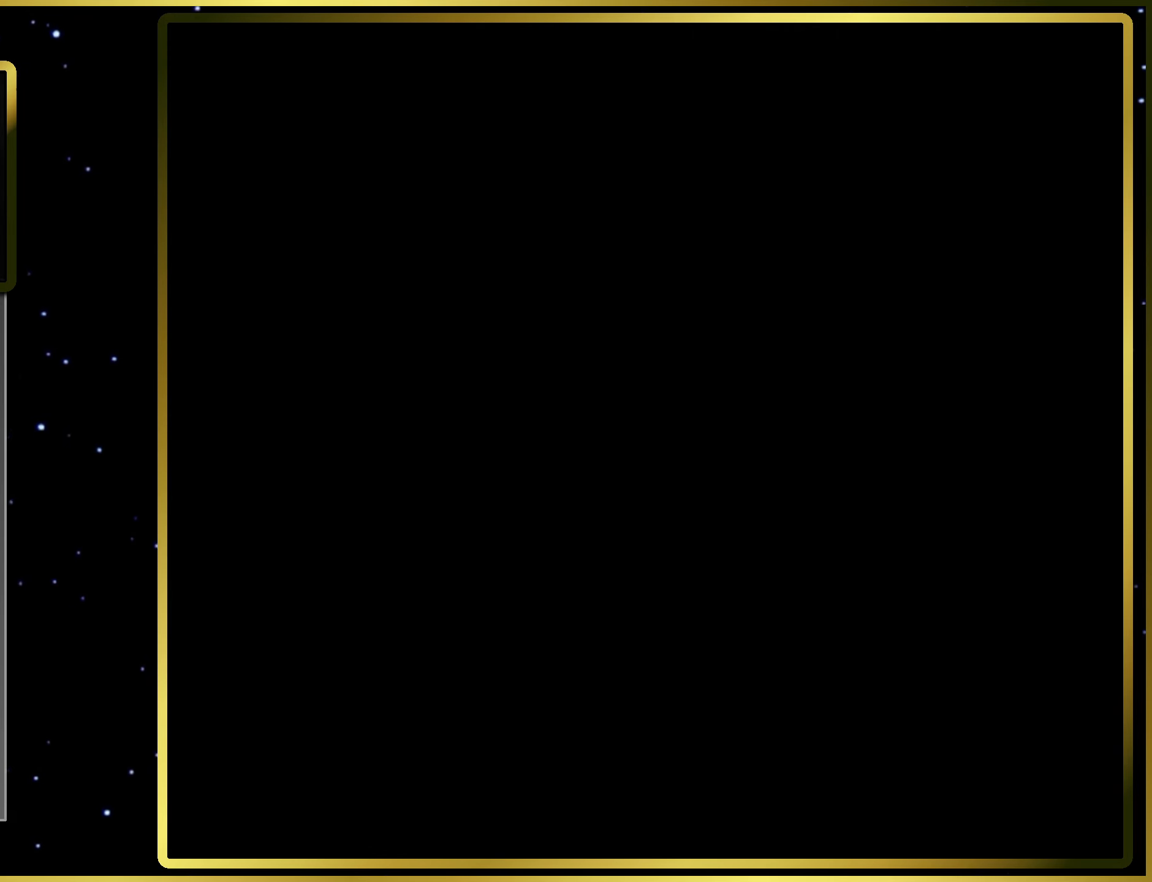
Gameplay with a controller (PlayStation layout); each line is a JSON object with the inputs held at the frame after it. "events" lists button and stick changes between this image and that frame as [ms after this image, input, new state], when the widget could be followed in between. Not read: L3 R3 left_stick.
{"buttons": ["SQUARE", "DPAD_RIGHT"], "right_stick": "center", "events": [[200, "DPAD_RIGHT", "down"]]}
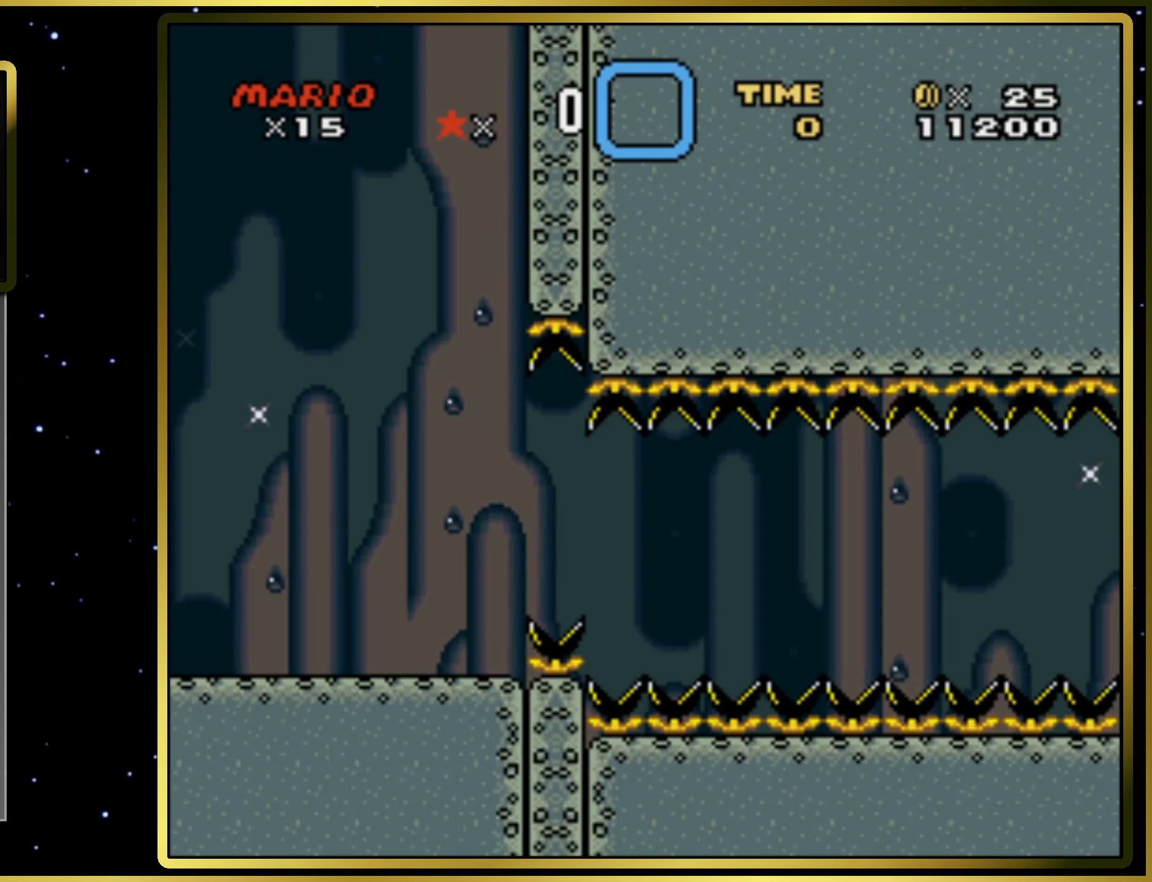
{"buttons": ["SQUARE", "DPAD_RIGHT"], "right_stick": "center", "events": []}
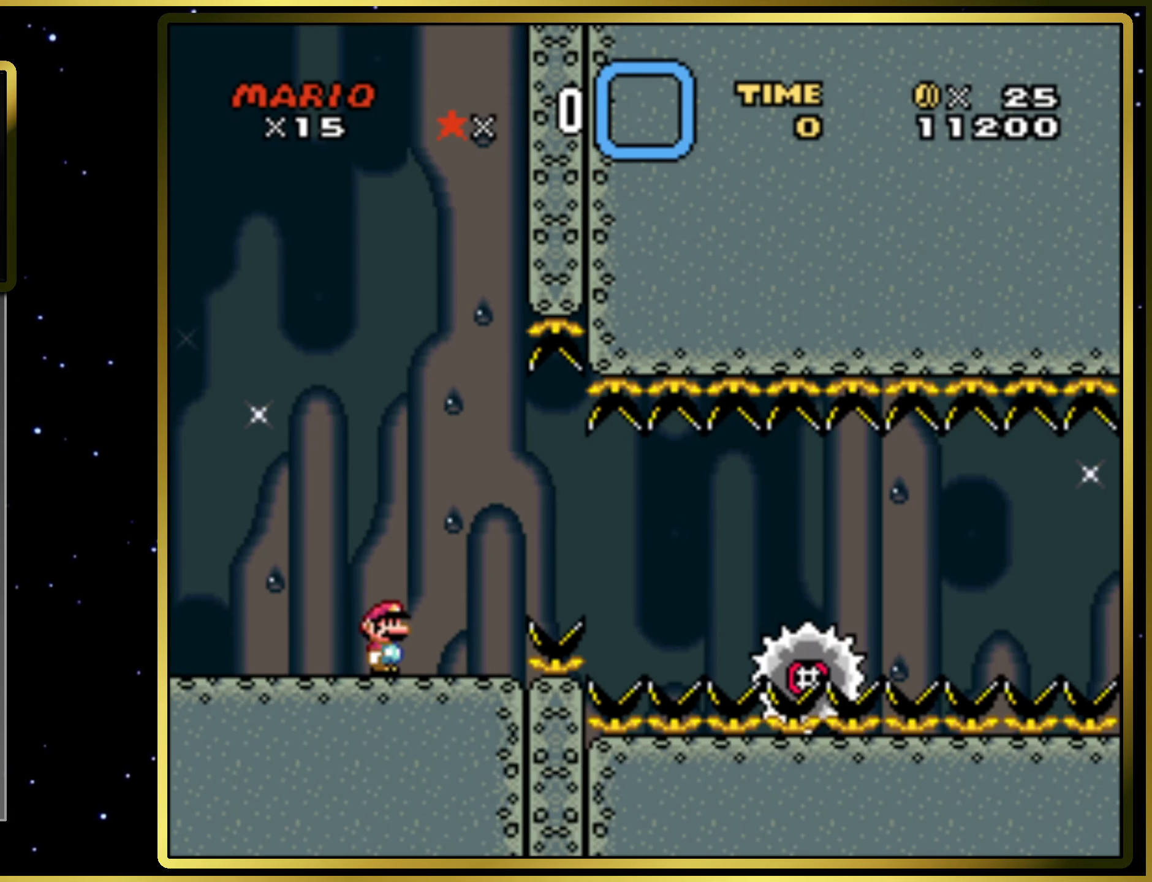
{"buttons": ["SQUARE", "DPAD_LEFT"], "right_stick": "center", "events": [[17, "CIRCLE", "down"], [83, "CIRCLE", "up"], [150, "DPAD_RIGHT", "up"], [467, "DPAD_LEFT", "down"]]}
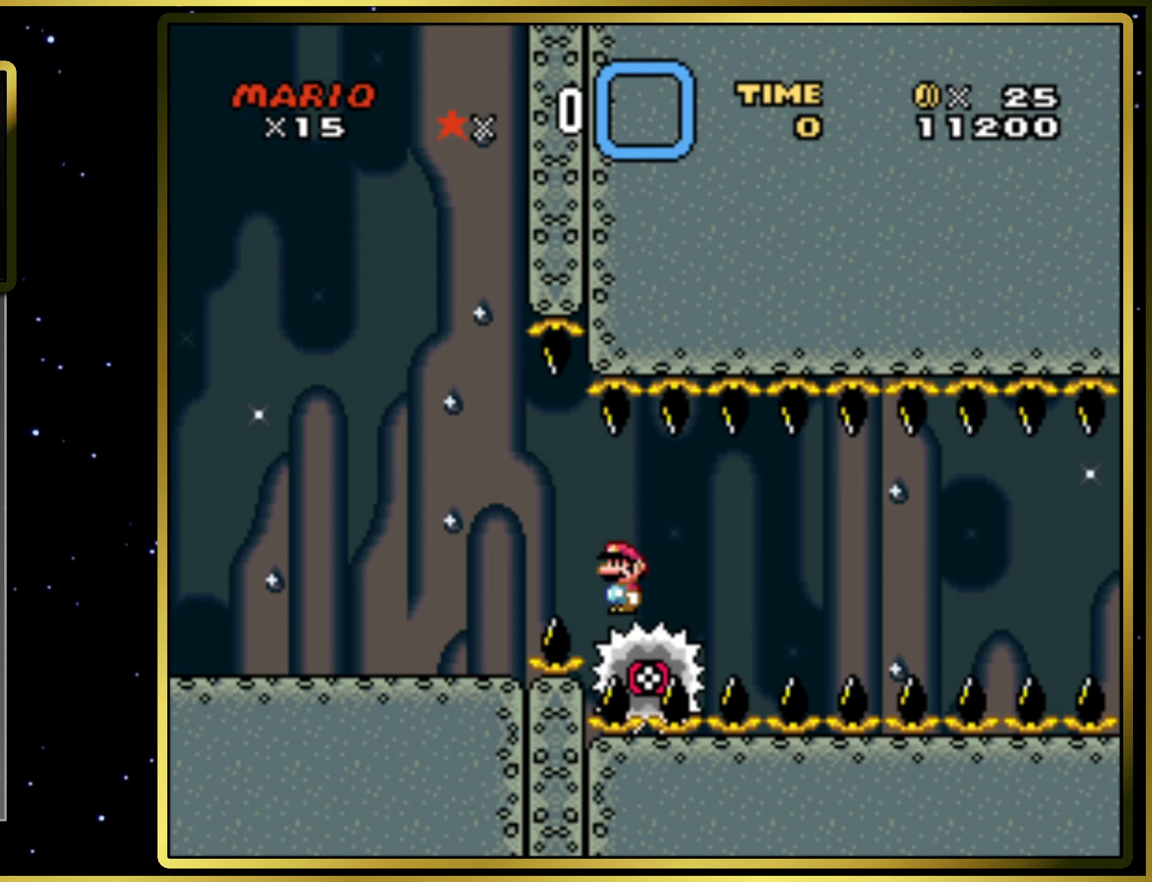
{"buttons": ["SQUARE"], "right_stick": "center", "events": [[67, "DPAD_LEFT", "up"], [350, "DPAD_RIGHT", "down"], [467, "DPAD_RIGHT", "up"]]}
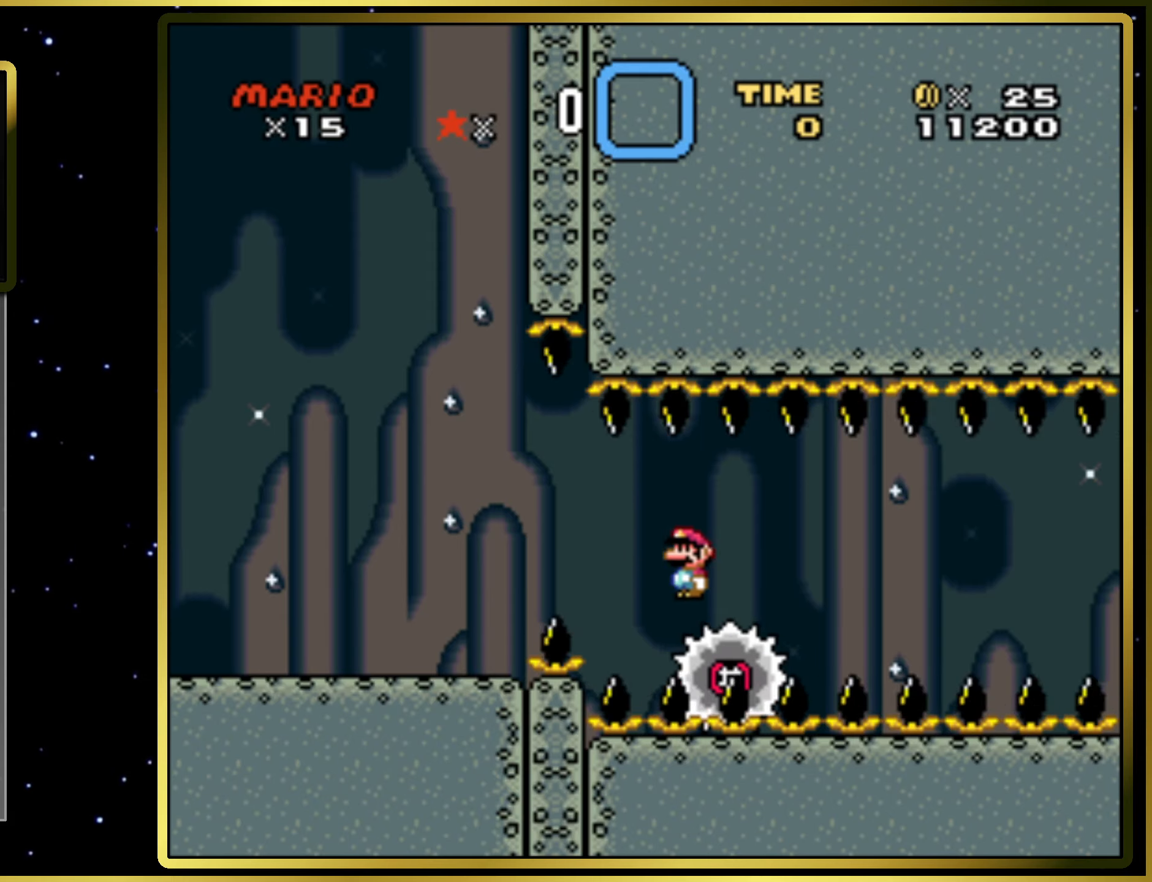
{"buttons": ["SQUARE"], "right_stick": "center", "events": [[200, "DPAD_RIGHT", "down"], [333, "DPAD_RIGHT", "up"]]}
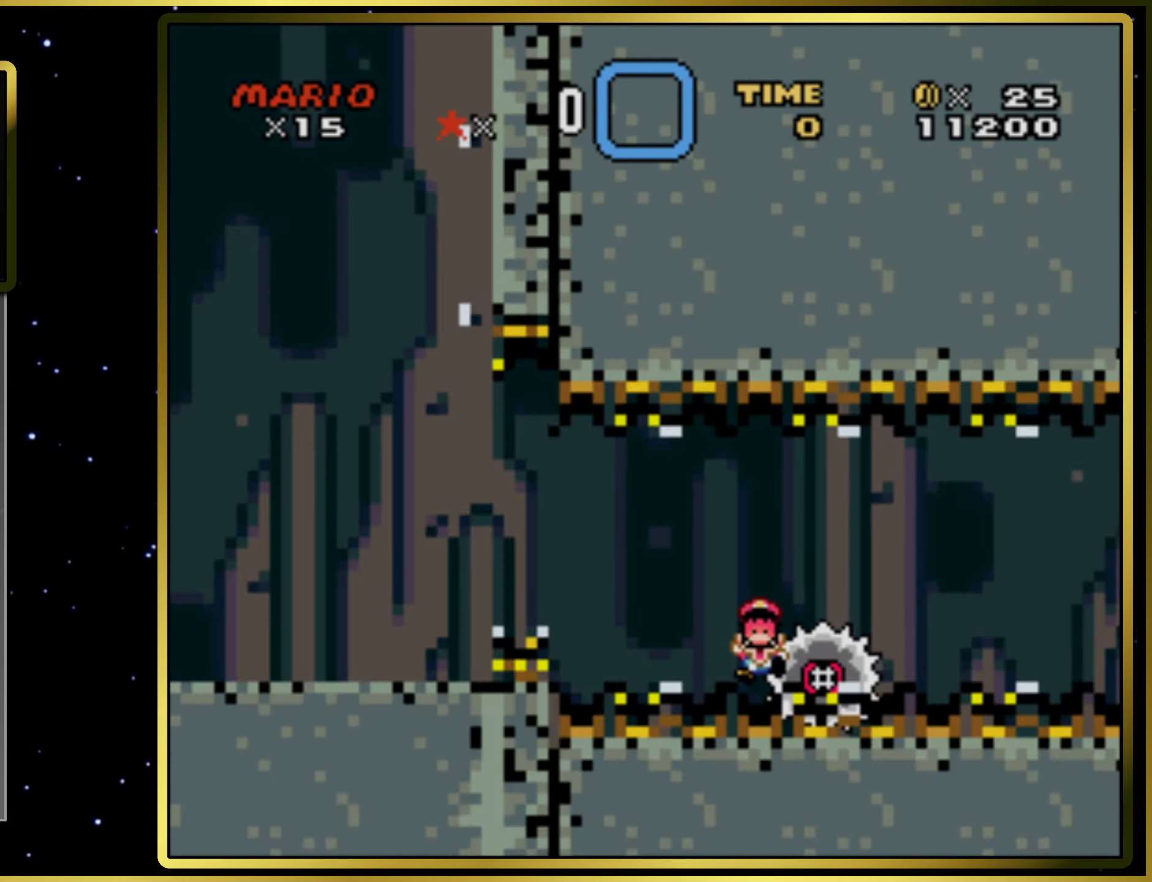
{"buttons": ["SQUARE"], "right_stick": "center", "events": []}
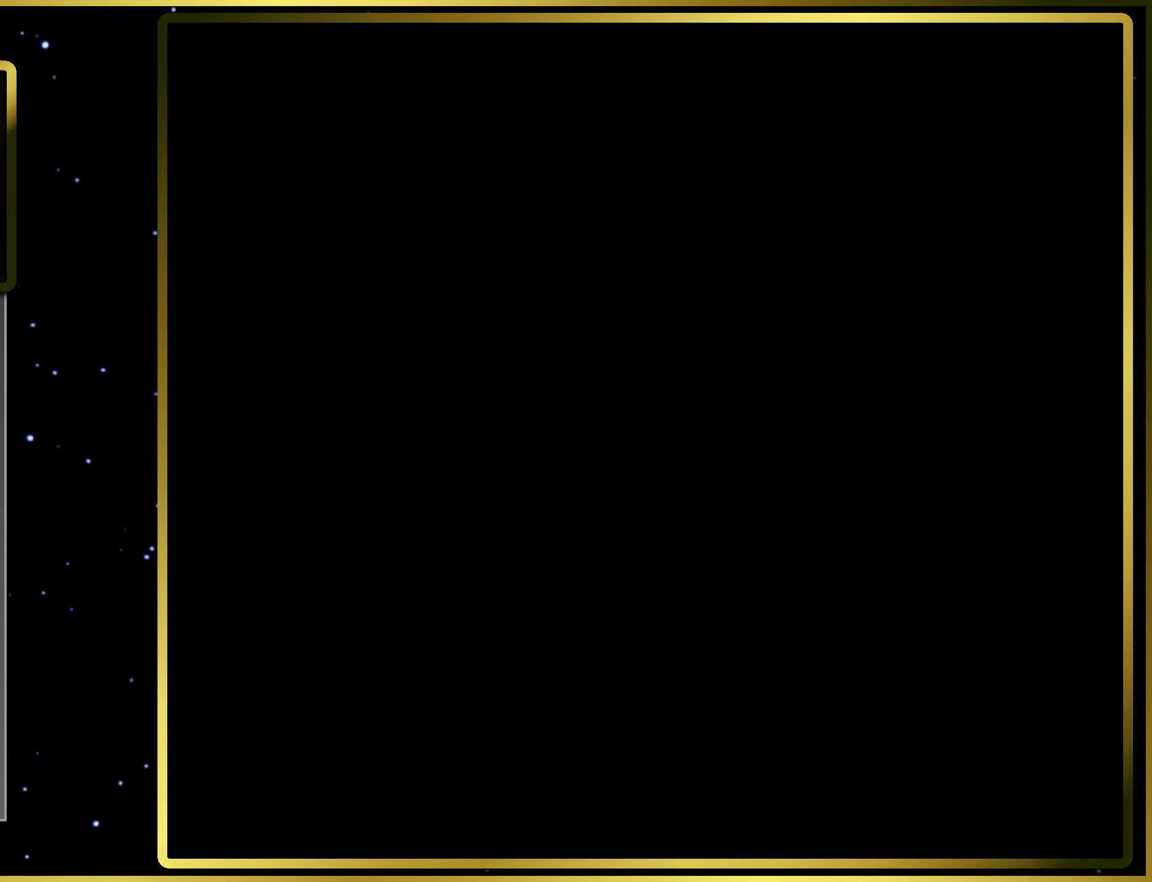
{"buttons": ["SQUARE"], "right_stick": "center", "events": []}
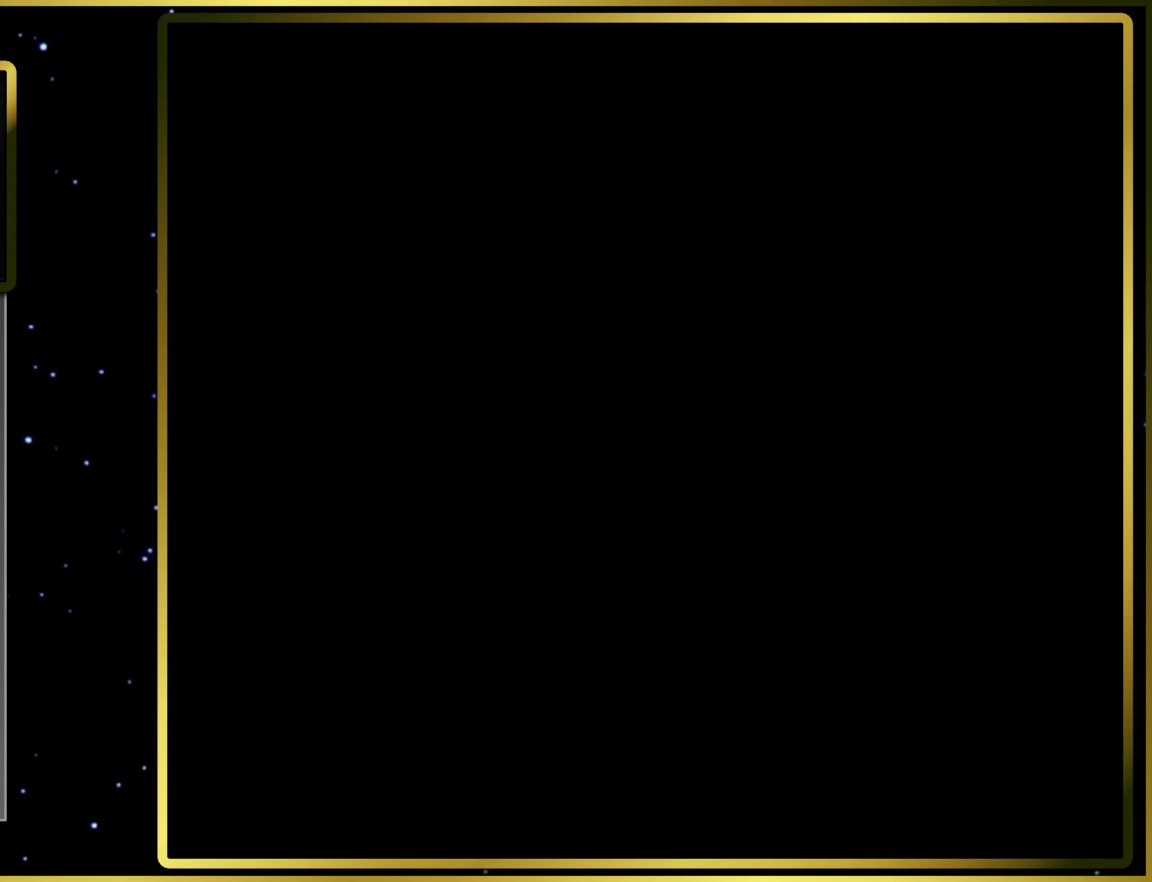
{"buttons": ["SQUARE"], "right_stick": "center", "events": []}
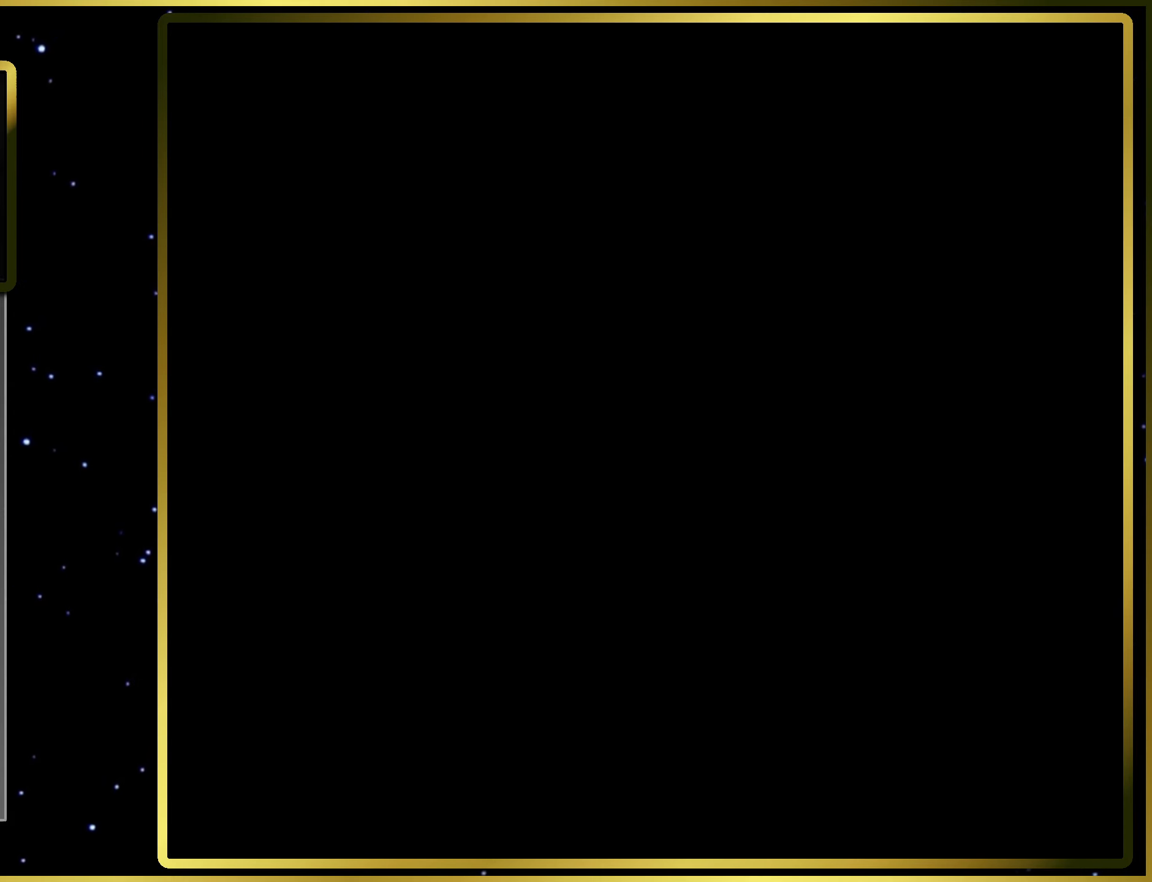
{"buttons": ["SQUARE"], "right_stick": "center", "events": []}
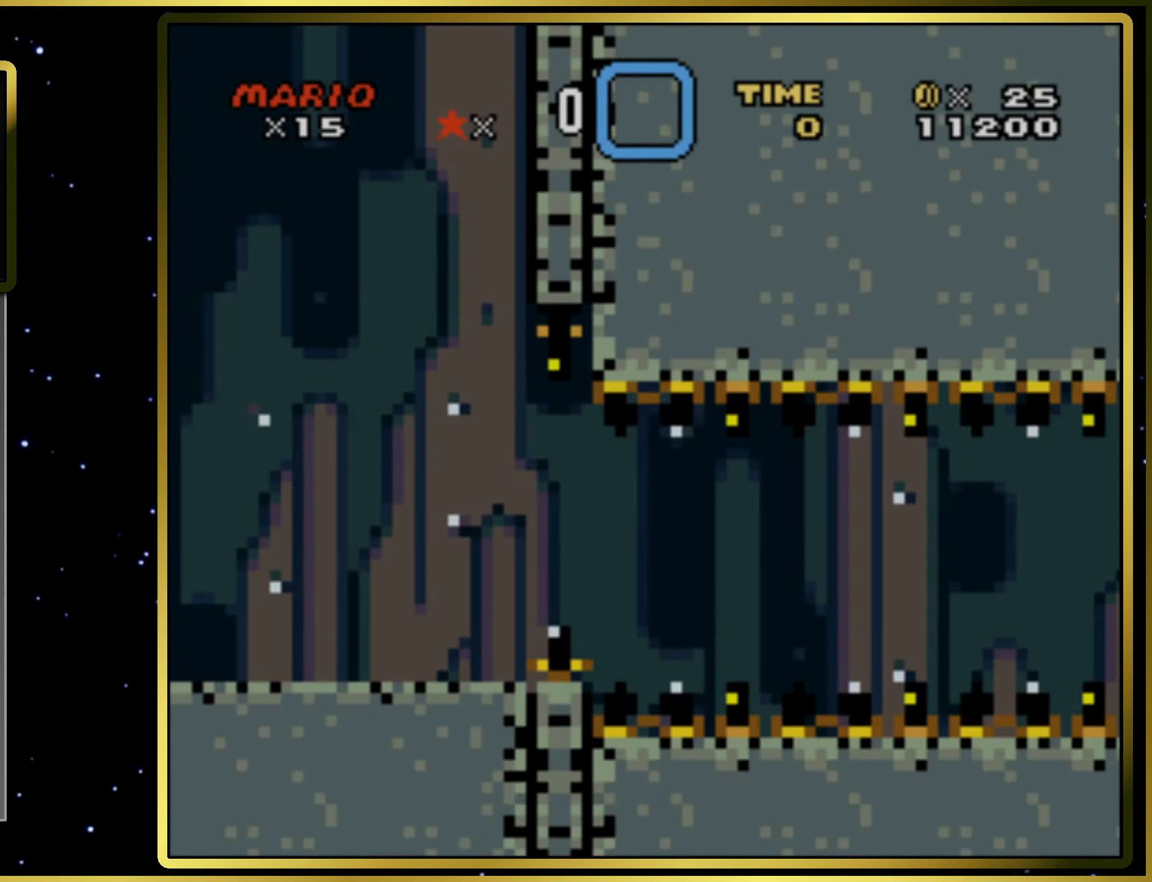
{"buttons": ["SQUARE", "DPAD_RIGHT"], "right_stick": "center", "events": [[100, "DPAD_RIGHT", "down"]]}
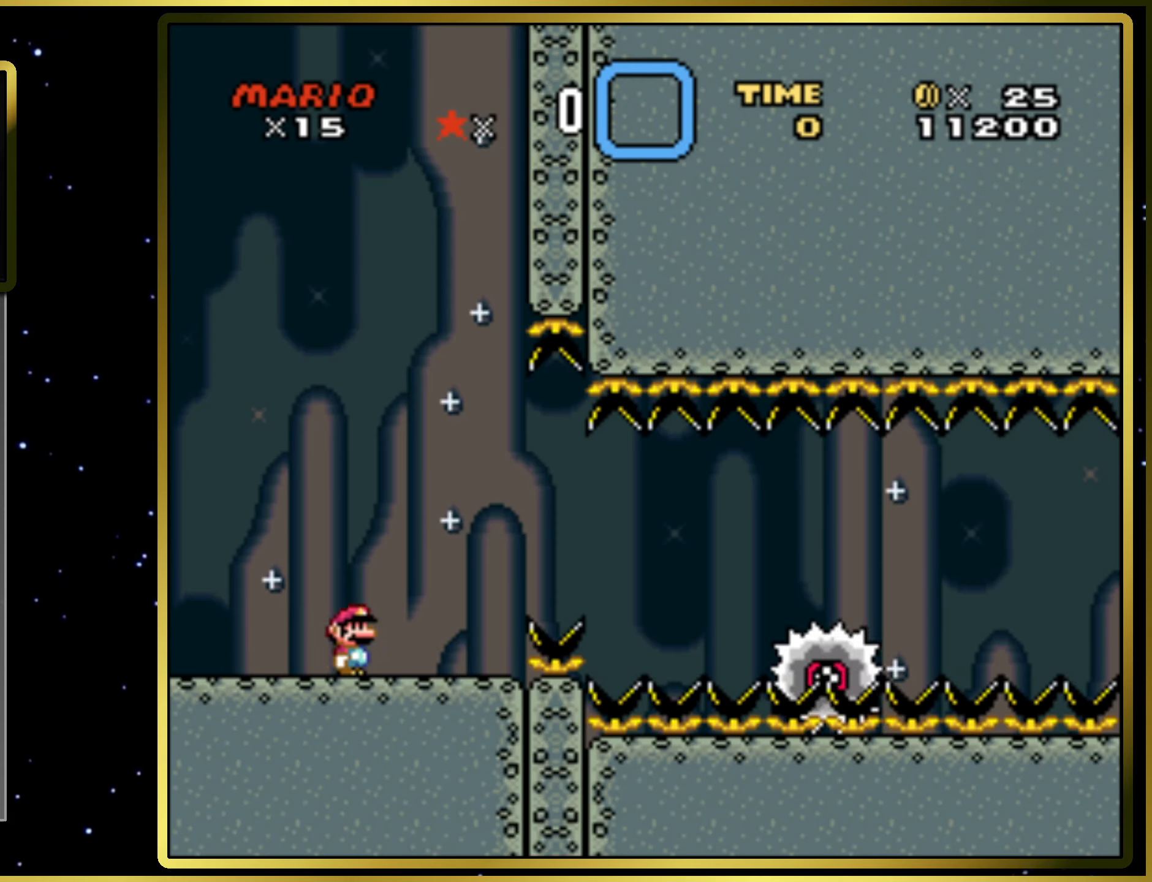
{"buttons": ["SQUARE"], "right_stick": "center", "events": [[67, "CIRCLE", "down"], [167, "CIRCLE", "up"], [200, "DPAD_RIGHT", "up"]]}
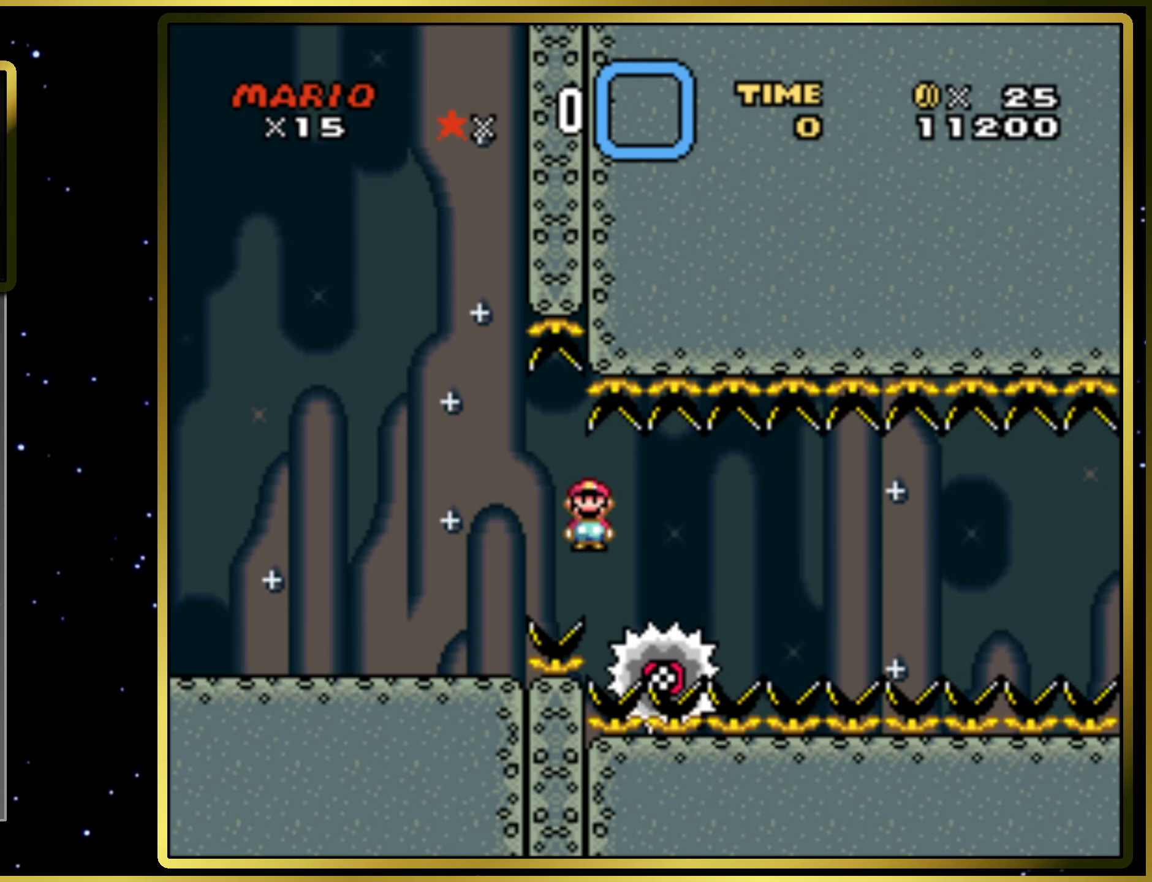
{"buttons": ["SQUARE"], "right_stick": "center", "events": [[17, "DPAD_LEFT", "down"], [117, "DPAD_LEFT", "up"], [283, "DPAD_RIGHT", "down"], [383, "DPAD_RIGHT", "up"]]}
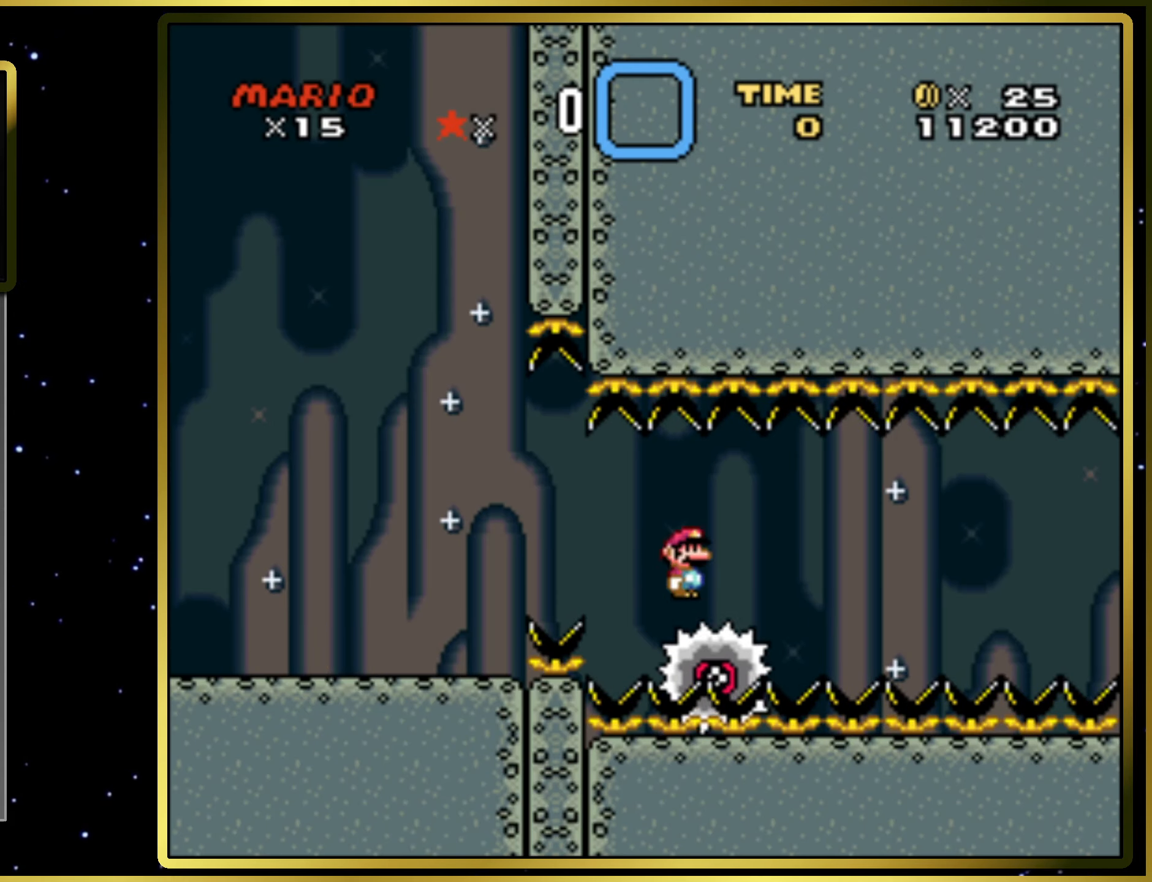
{"buttons": ["SQUARE"], "right_stick": "center", "events": [[167, "DPAD_RIGHT", "down"], [283, "DPAD_RIGHT", "up"]]}
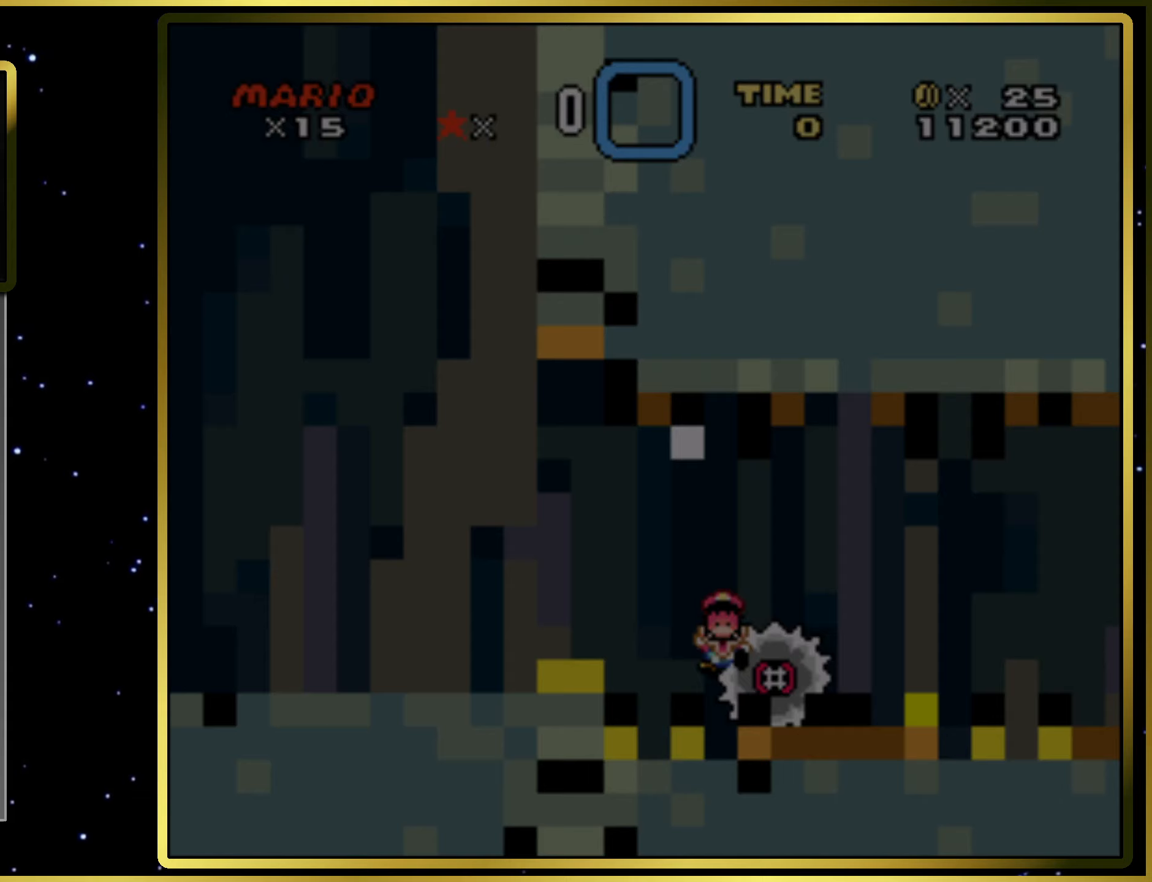
{"buttons": ["SQUARE"], "right_stick": "center", "events": []}
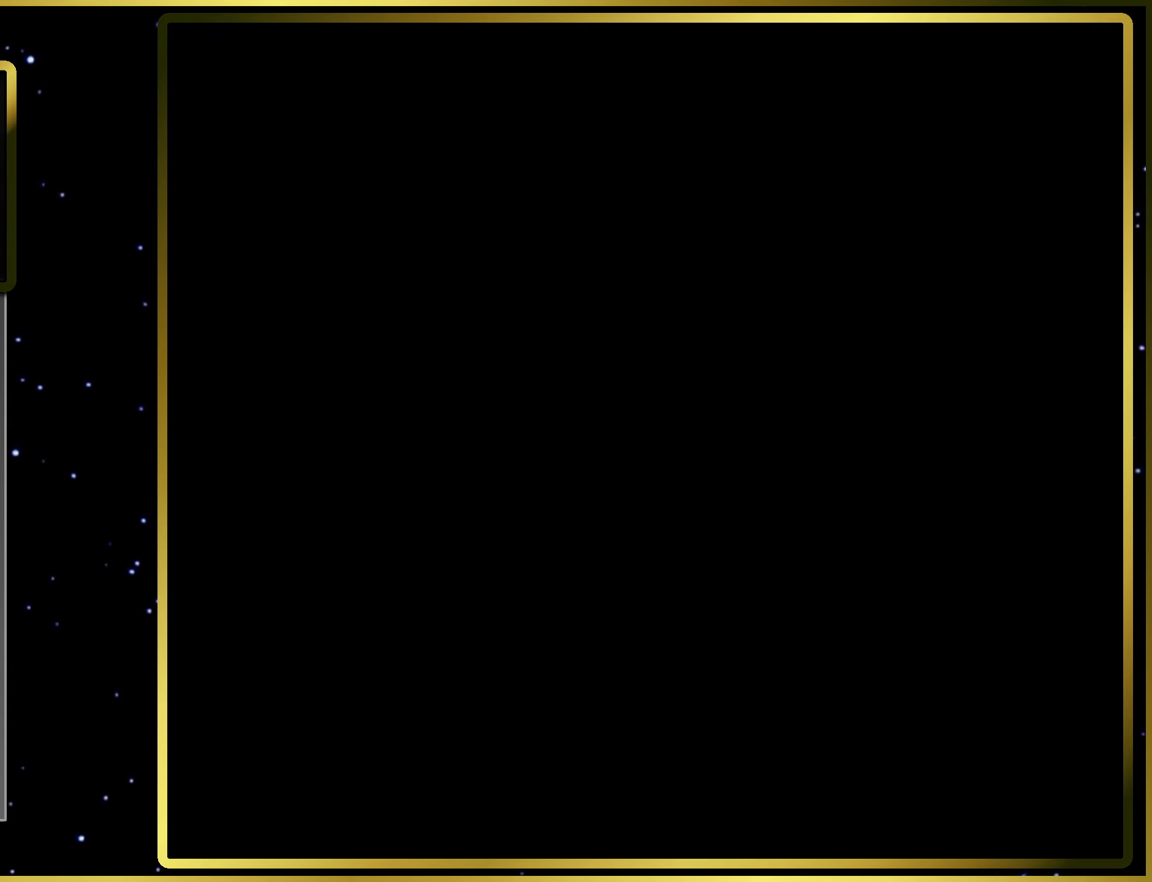
{"buttons": ["SQUARE"], "right_stick": "center", "events": []}
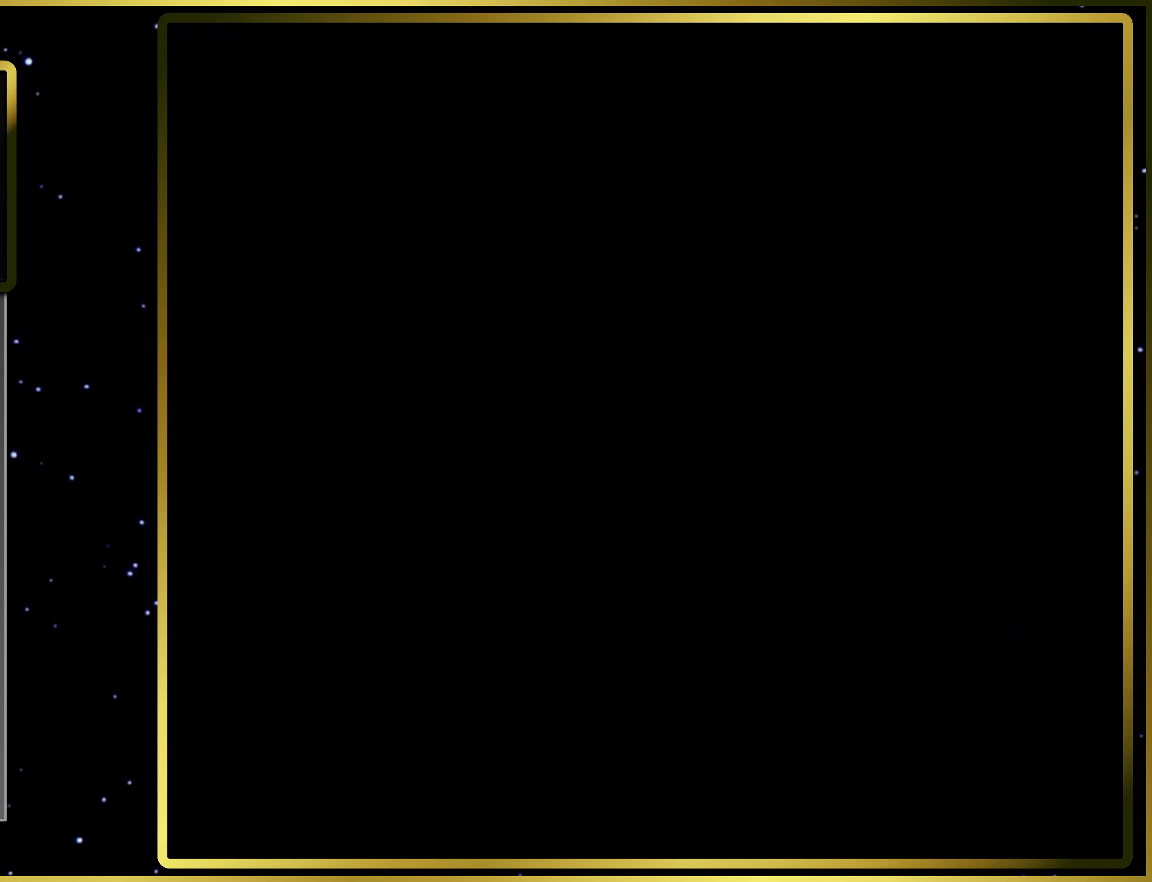
{"buttons": ["SQUARE"], "right_stick": "center", "events": []}
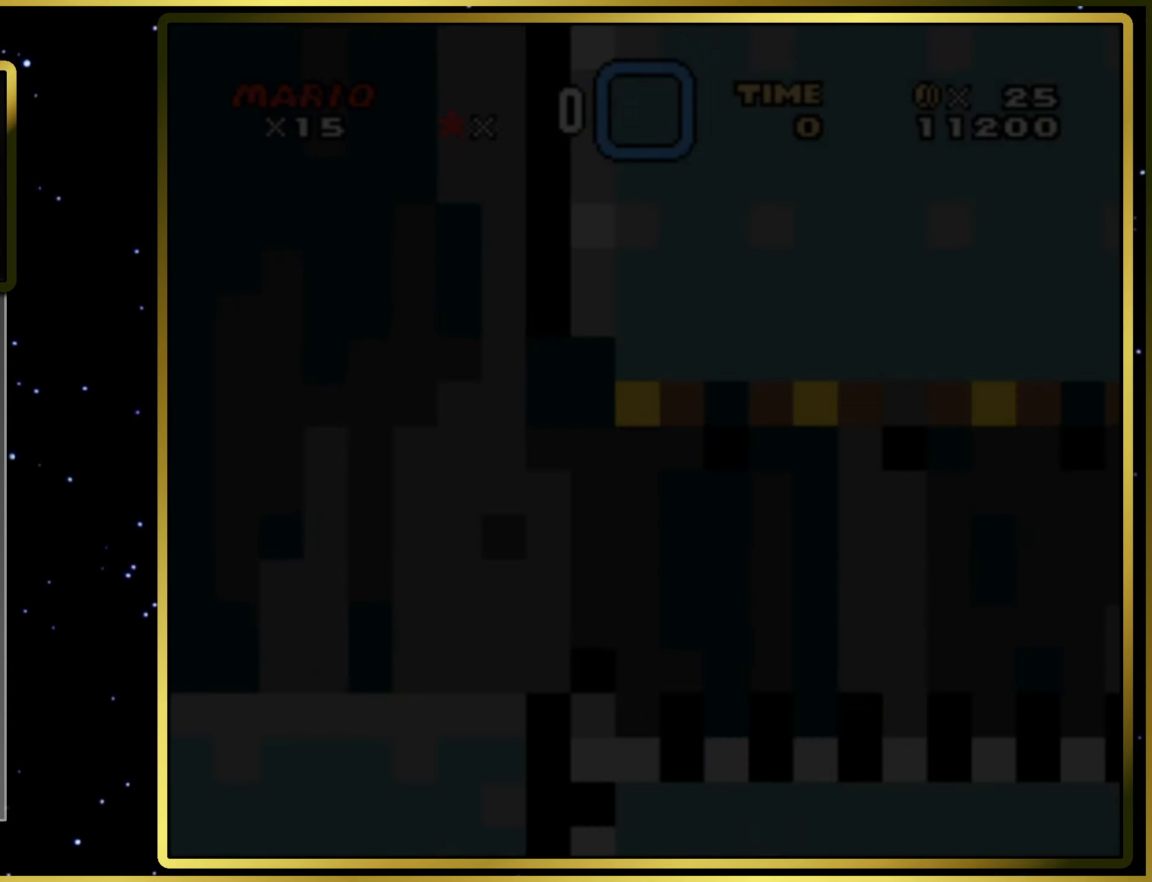
{"buttons": ["SQUARE", "DPAD_RIGHT"], "right_stick": "center", "events": [[167, "DPAD_RIGHT", "down"]]}
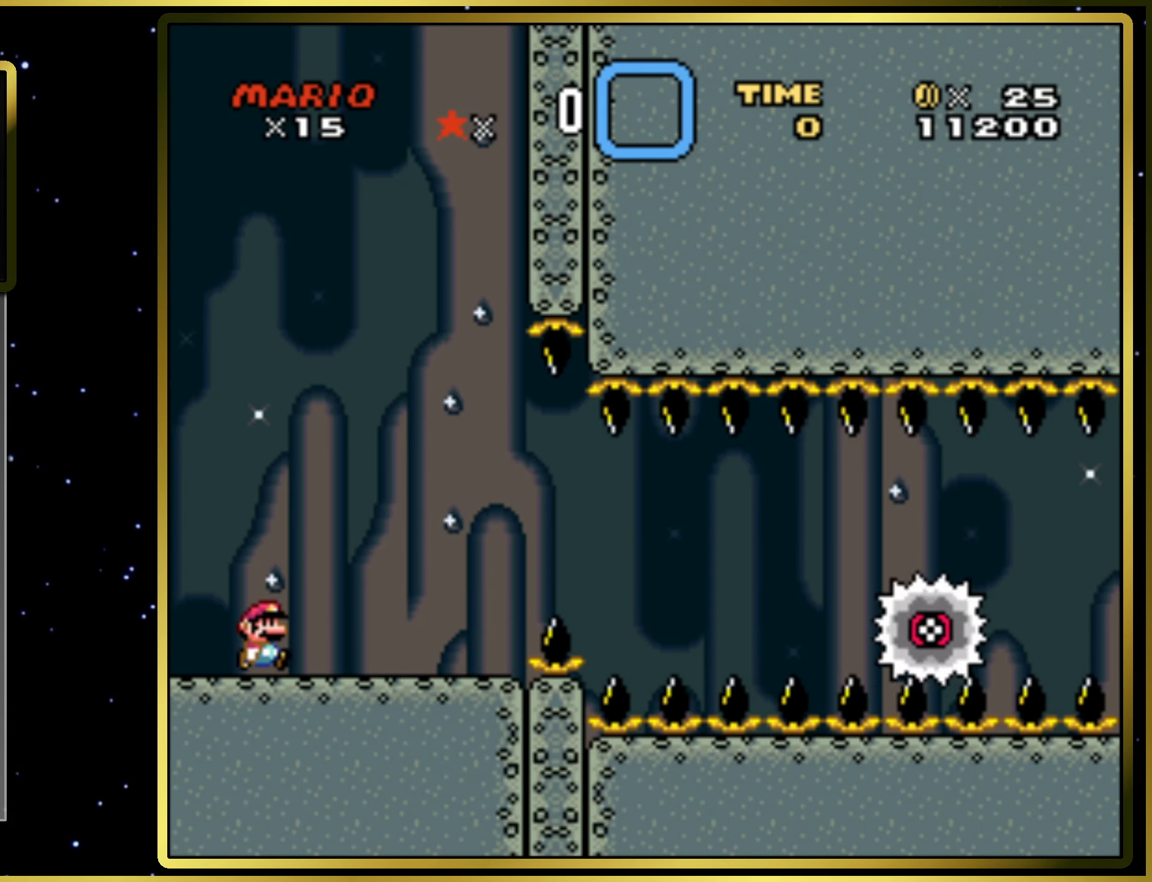
{"buttons": ["CIRCLE", "SQUARE"], "right_stick": "center", "events": [[417, "CIRCLE", "down"], [483, "DPAD_RIGHT", "up"]]}
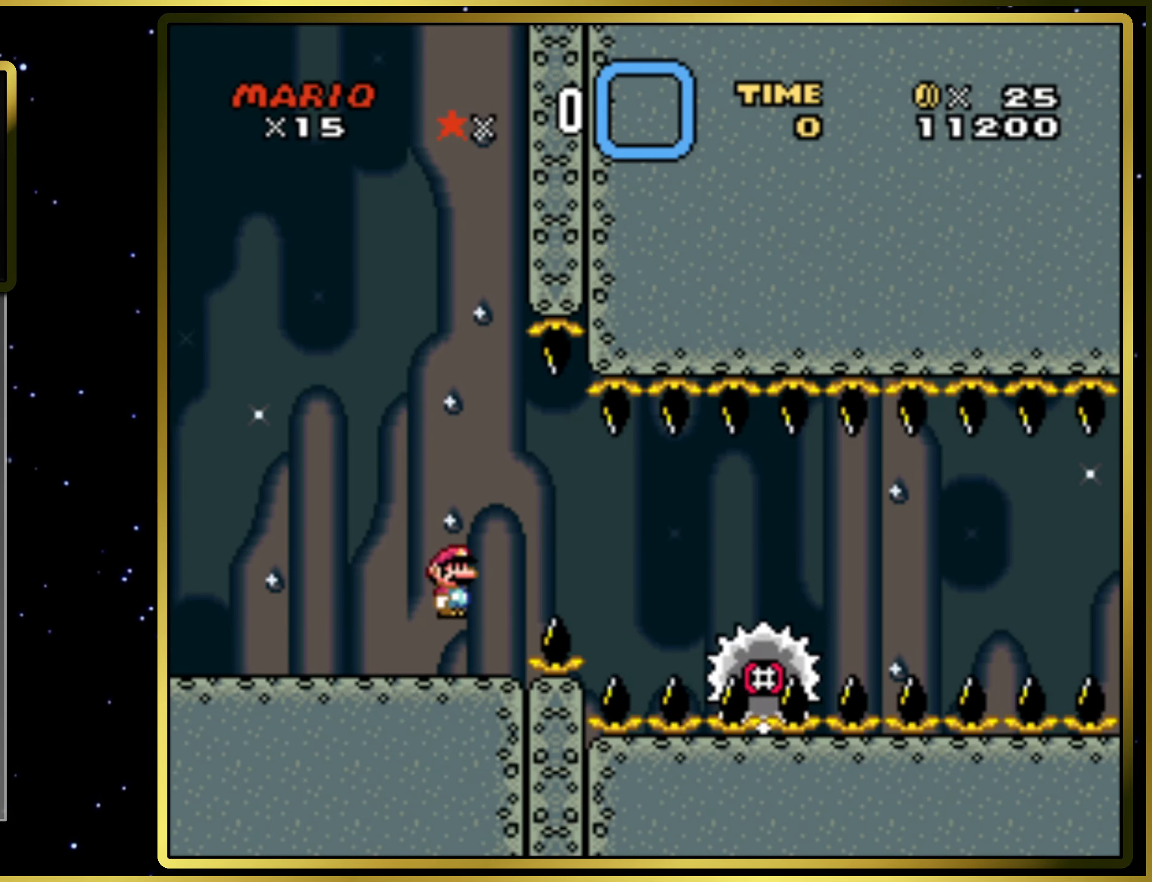
{"buttons": ["SQUARE"], "right_stick": "center", "events": [[33, "CIRCLE", "up"], [350, "DPAD_LEFT", "down"], [433, "DPAD_LEFT", "up"]]}
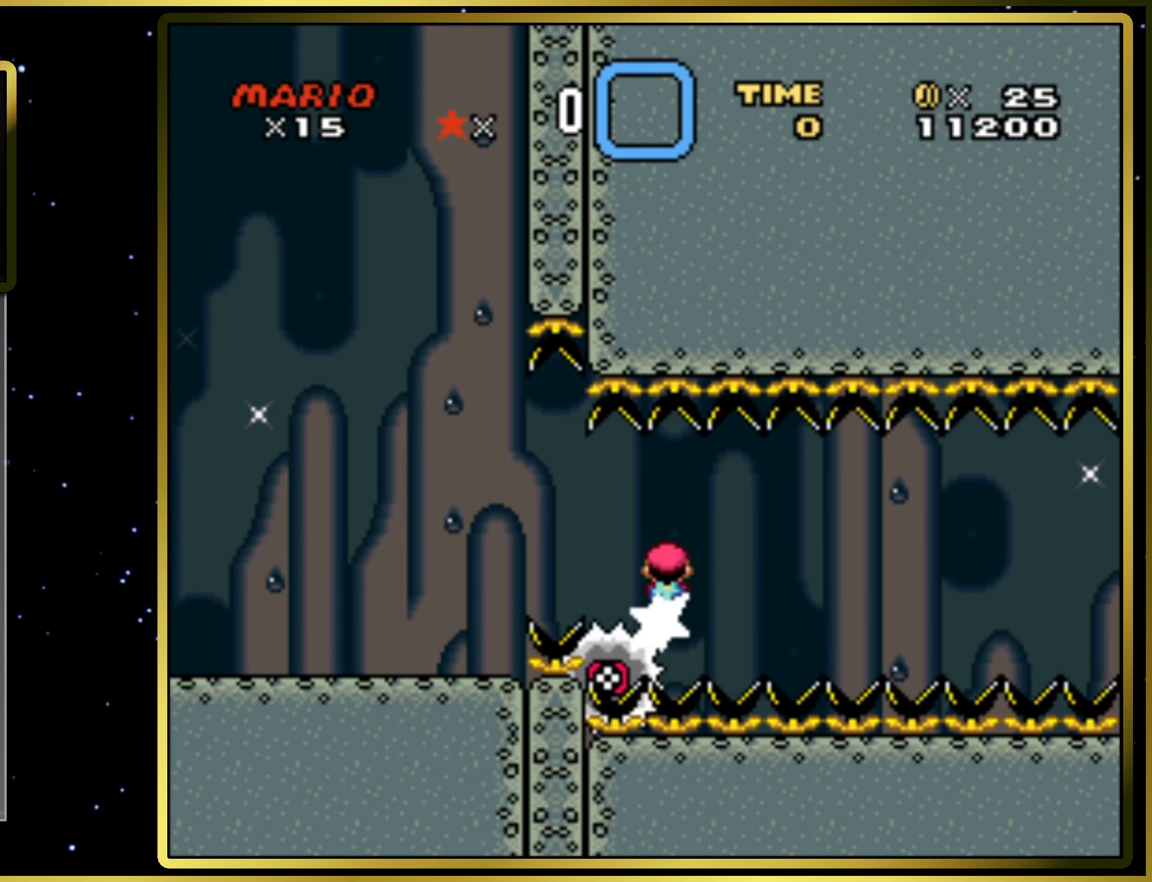
{"buttons": ["SQUARE"], "right_stick": "center", "events": [[100, "DPAD_RIGHT", "down"], [183, "DPAD_RIGHT", "up"], [367, "DPAD_RIGHT", "down"], [483, "DPAD_RIGHT", "up"]]}
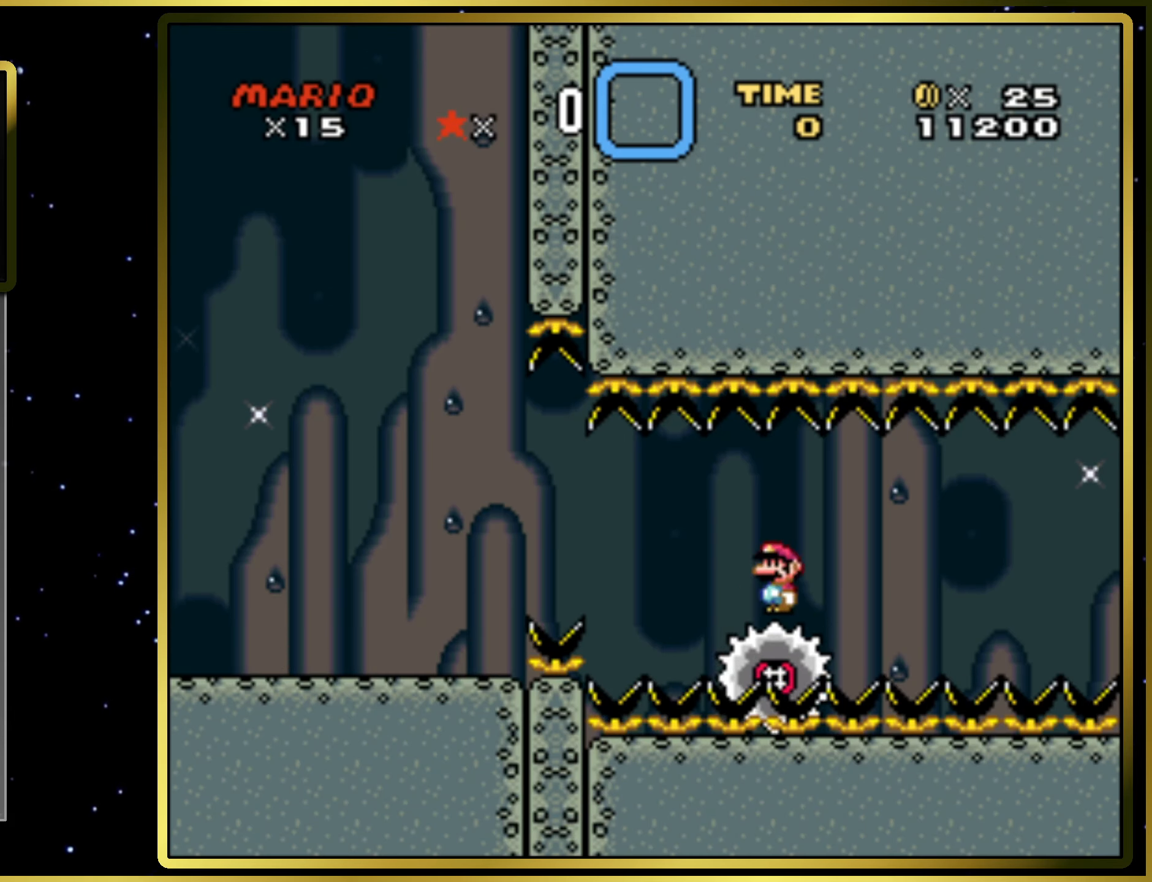
{"buttons": ["SQUARE"], "right_stick": "center", "events": []}
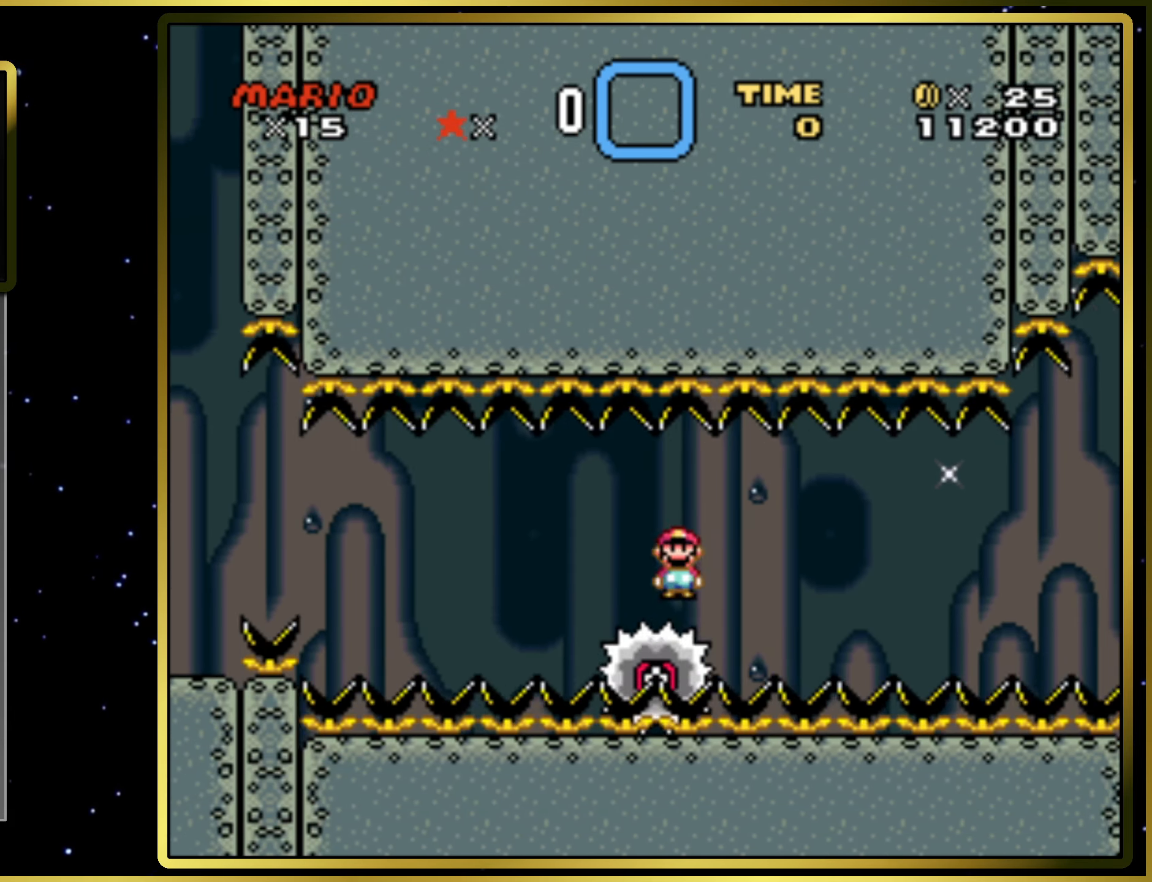
{"buttons": ["SQUARE"], "right_stick": "center", "events": []}